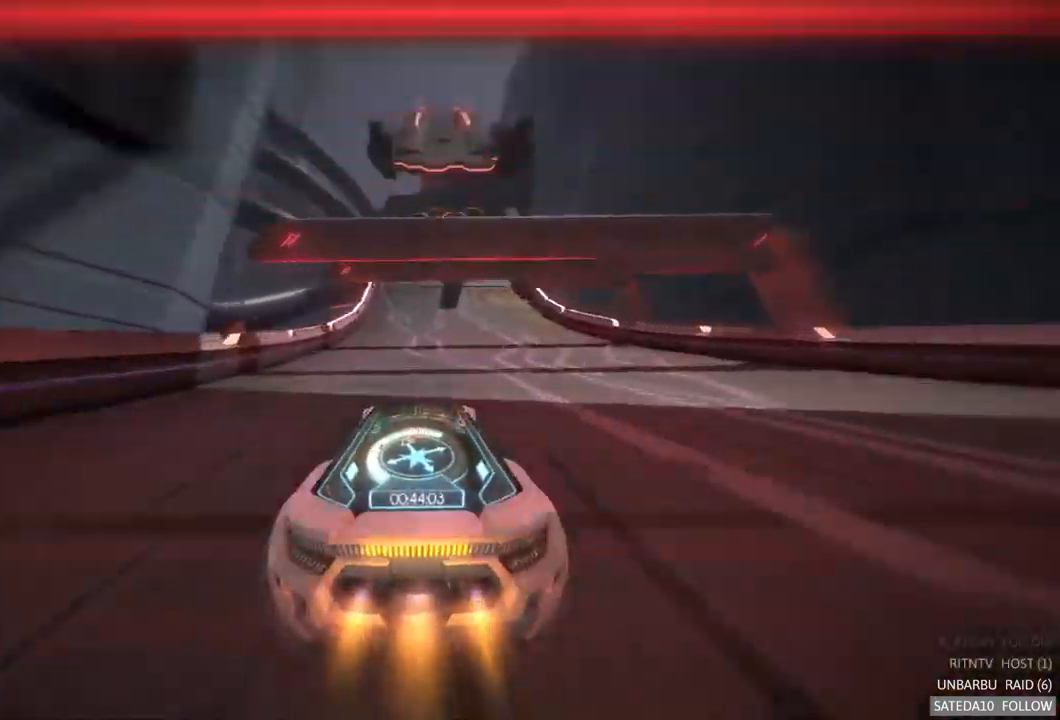
Gameplay with a controller (Xbox layout); each line is a JSON object with the inputs held at the frame after it. "events" lists button and stick changes between this image and that frame as [ms after this image, input, new state], when the widget could be followed in between. Not read: A L3 R3.
{"buttons": ["R2"], "left_stick": "center", "right_stick": "center", "events": [[50, "left_stick", "center"]]}
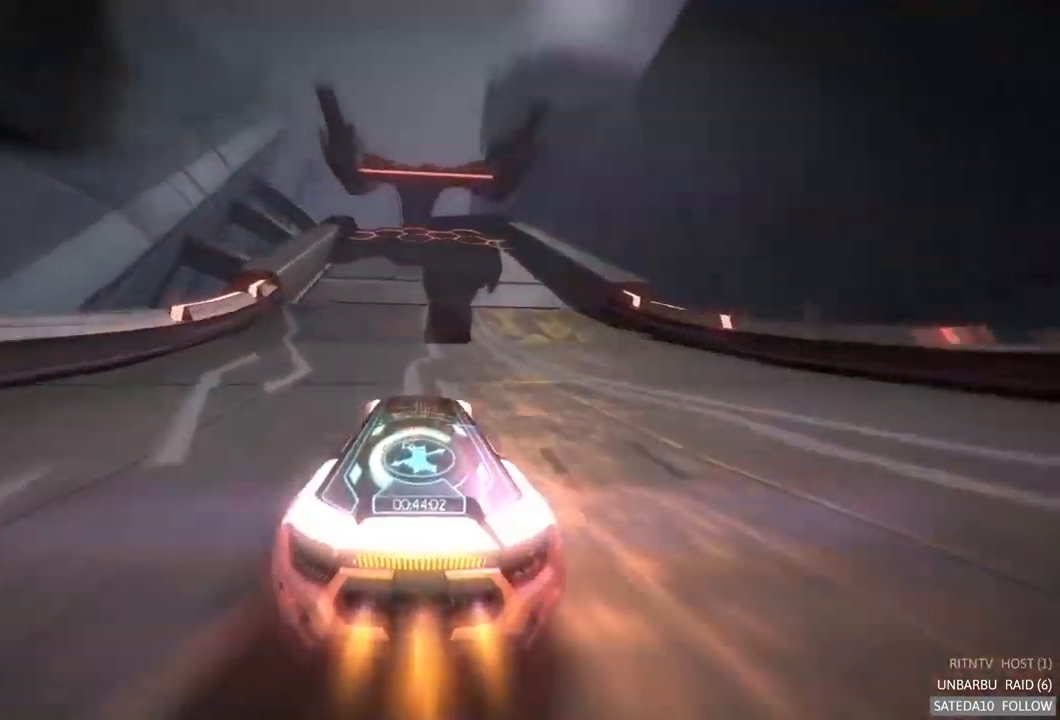
{"buttons": ["R2"], "left_stick": "center", "right_stick": "center", "events": [[50, "left_stick", "right"], [150, "left_stick", "center"], [400, "left_stick", "left"], [483, "left_stick", "center"]]}
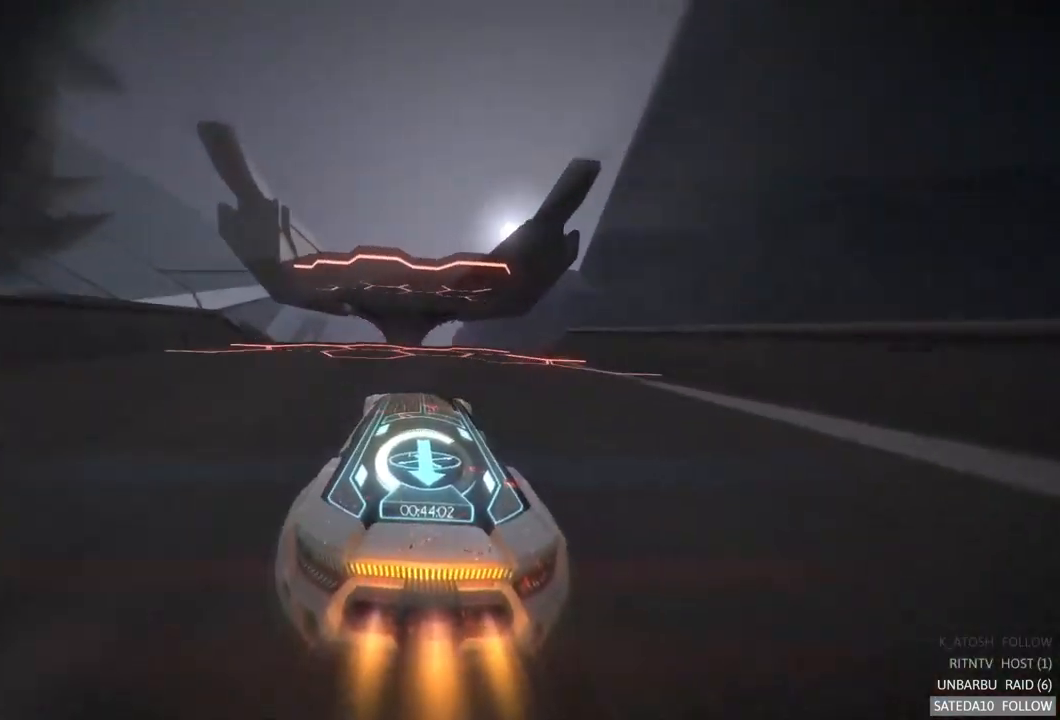
{"buttons": ["R2"], "left_stick": "right", "right_stick": "center", "events": [[317, "X", "down"], [350, "left_stick", "right"], [500, "X", "up"]]}
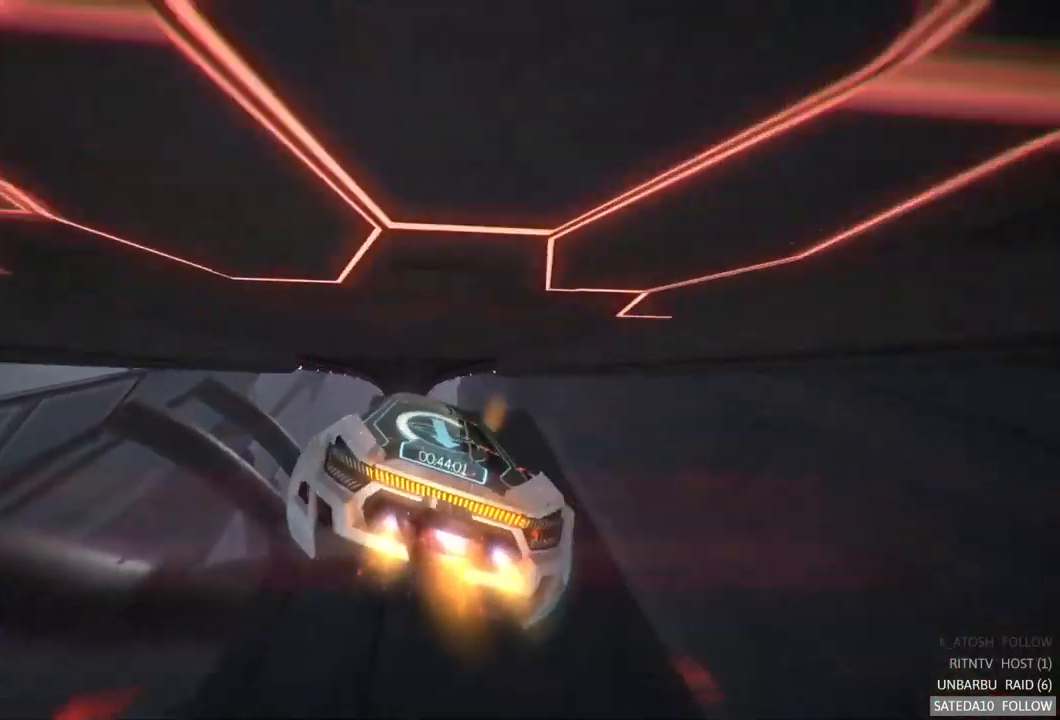
{"buttons": ["L1", "R2"], "left_stick": "center", "right_stick": "center", "events": [[367, "left_stick", "center"], [450, "L1", "down"]]}
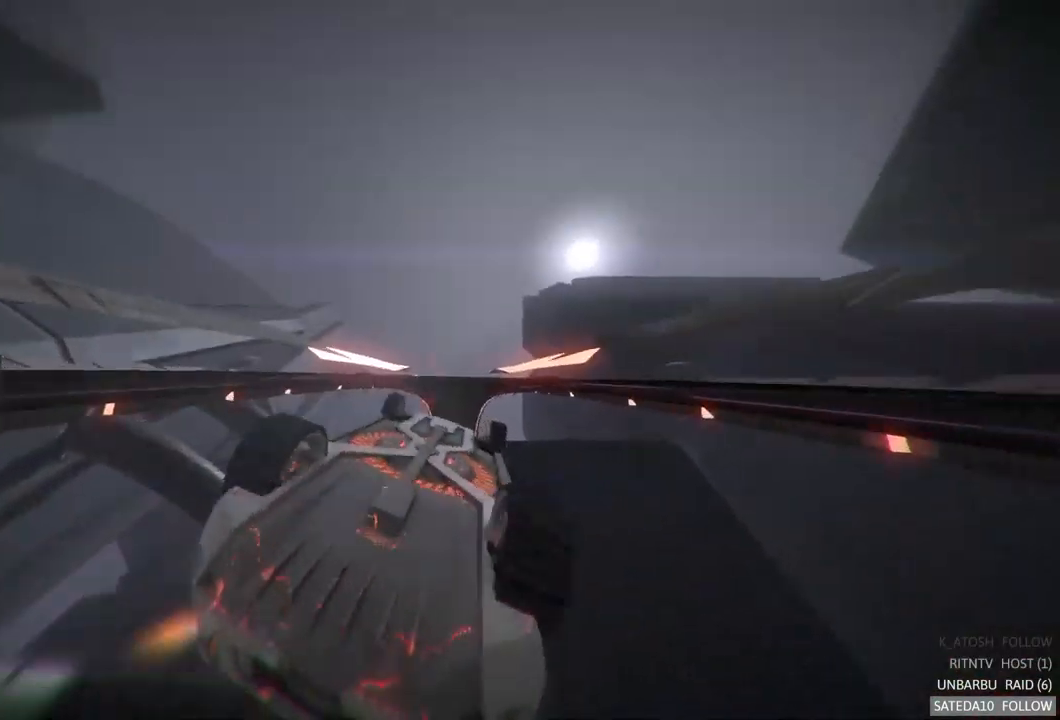
{"buttons": ["L1", "R2"], "left_stick": "center", "right_stick": "center", "events": []}
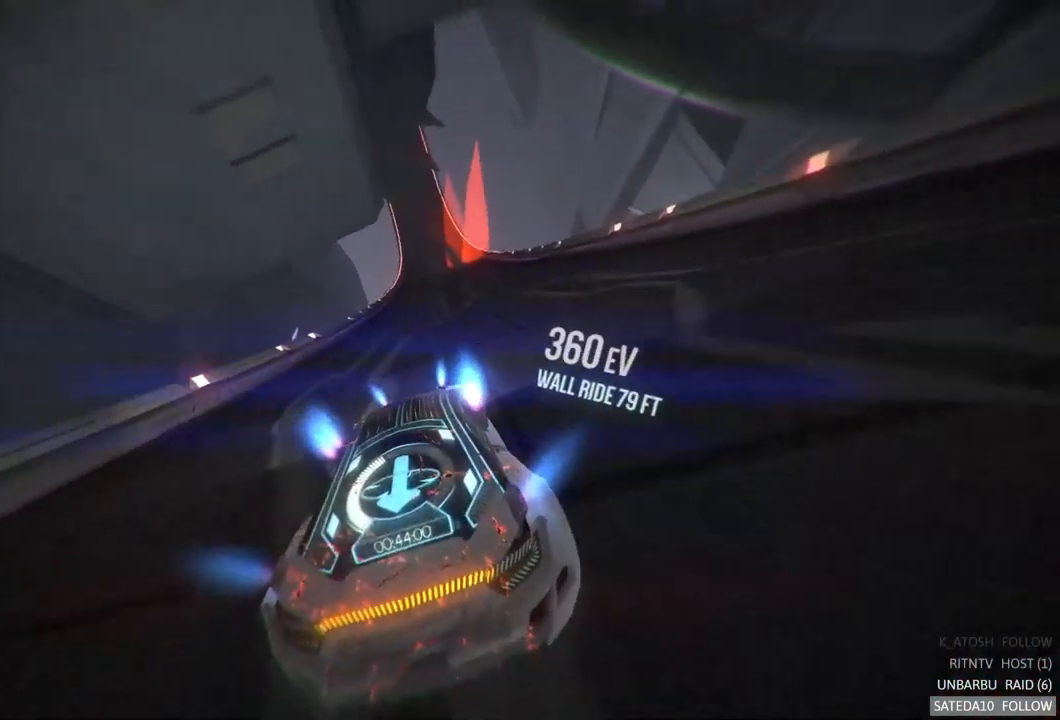
{"buttons": ["R2"], "left_stick": "center", "right_stick": "center", "events": [[83, "L1", "up"]]}
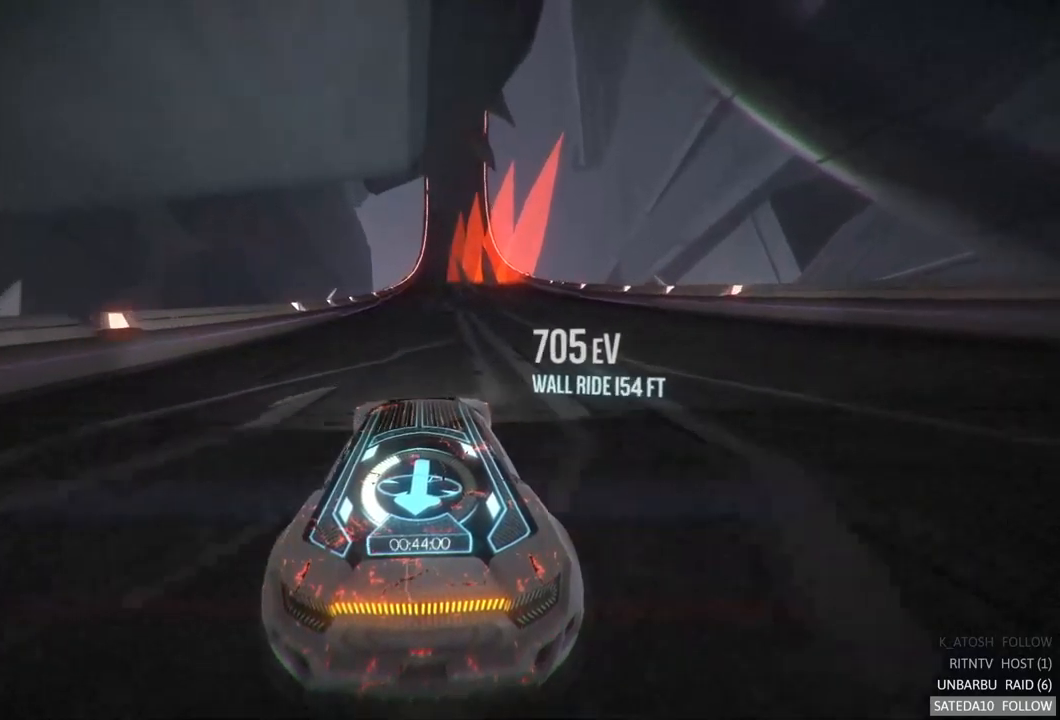
{"buttons": ["R2"], "left_stick": "center", "right_stick": "center", "events": []}
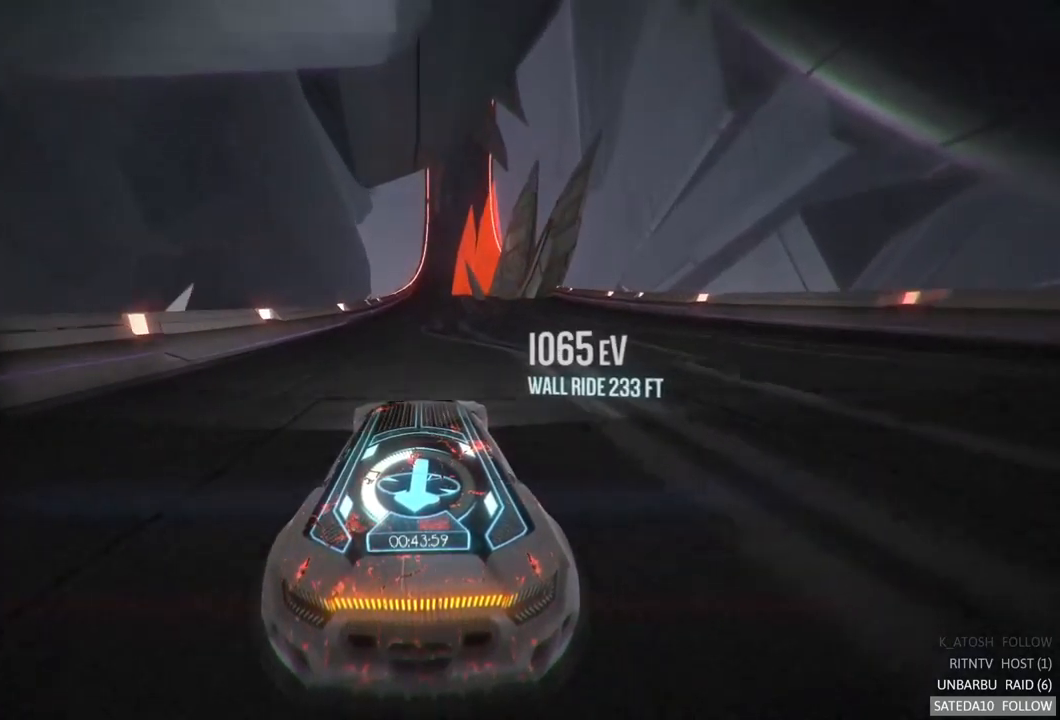
{"buttons": ["R2"], "left_stick": "center", "right_stick": "center", "events": []}